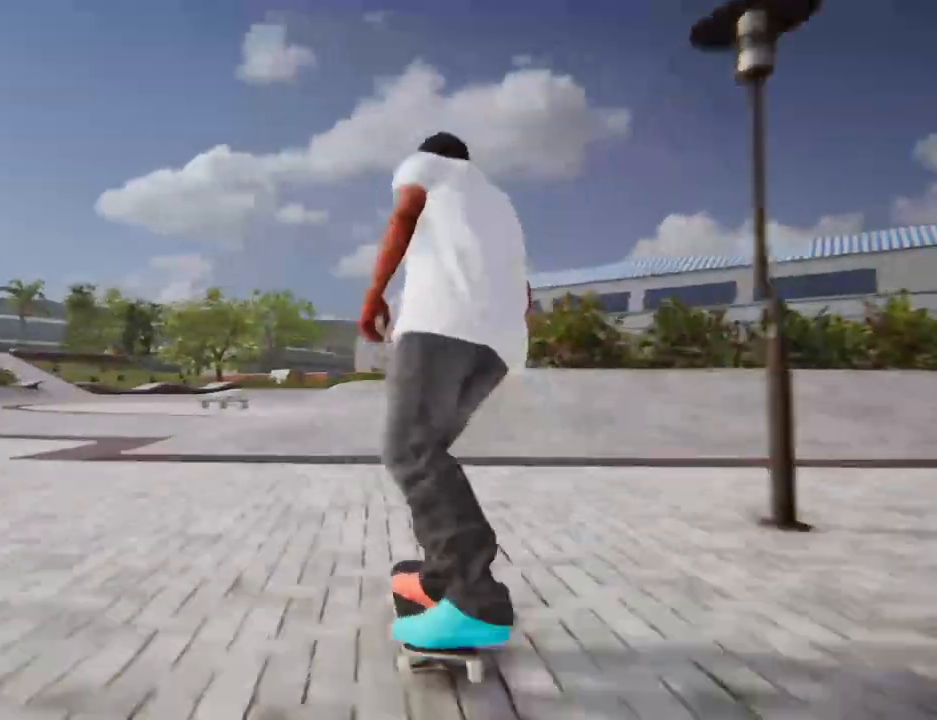
Gameplay with a controller (Xbox layout); each line is a JSON object with the inputs held at the frame after it (dt_ms = milliseconds from this image to that frame). "events" lists button and stick changes between this image and that frame as [ms after this image, input, new state], when the widget could be followed in between. Not read: L1 L3 R3 SELECT.
{"dt_ms": 986, "buttons": [], "left_stick": "up", "right_stick": "center"}
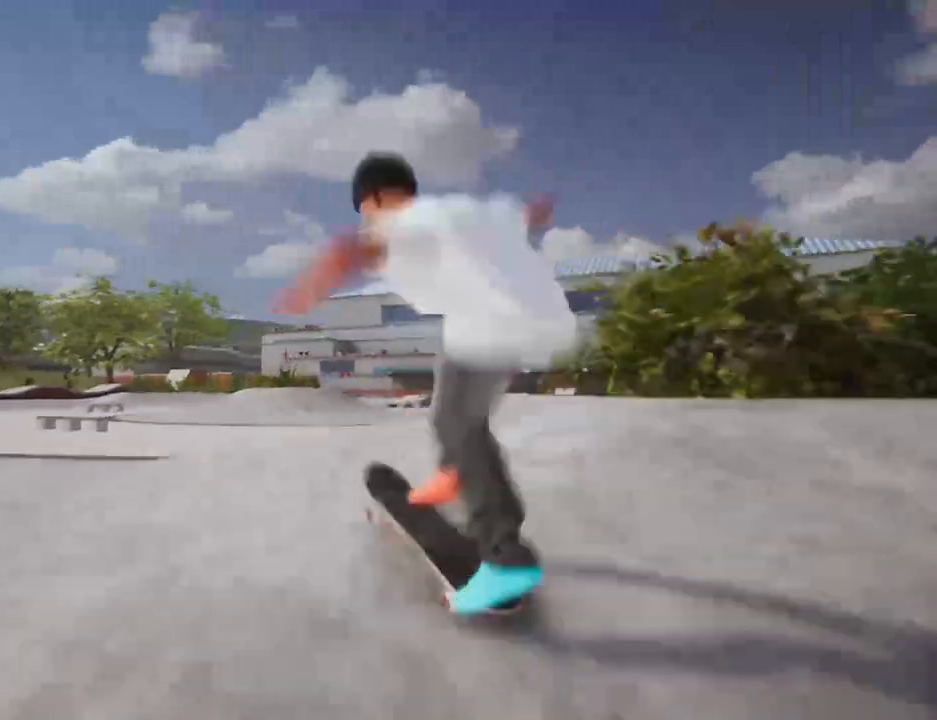
{"dt_ms": 511, "buttons": [], "left_stick": "up", "right_stick": "center"}
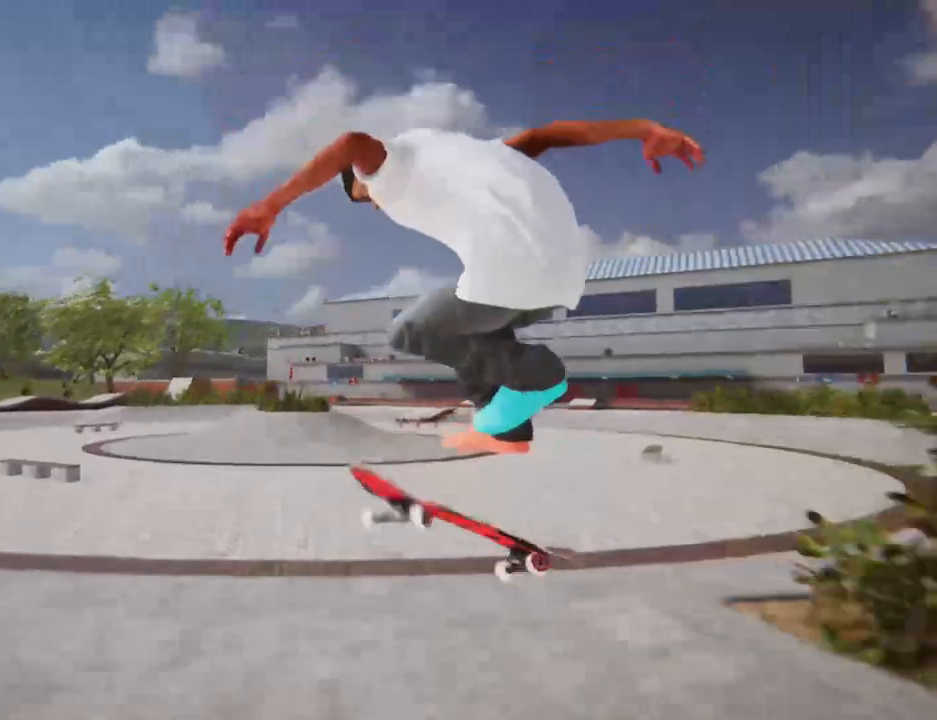
{"dt_ms": 510, "buttons": [], "left_stick": "center", "right_stick": "center"}
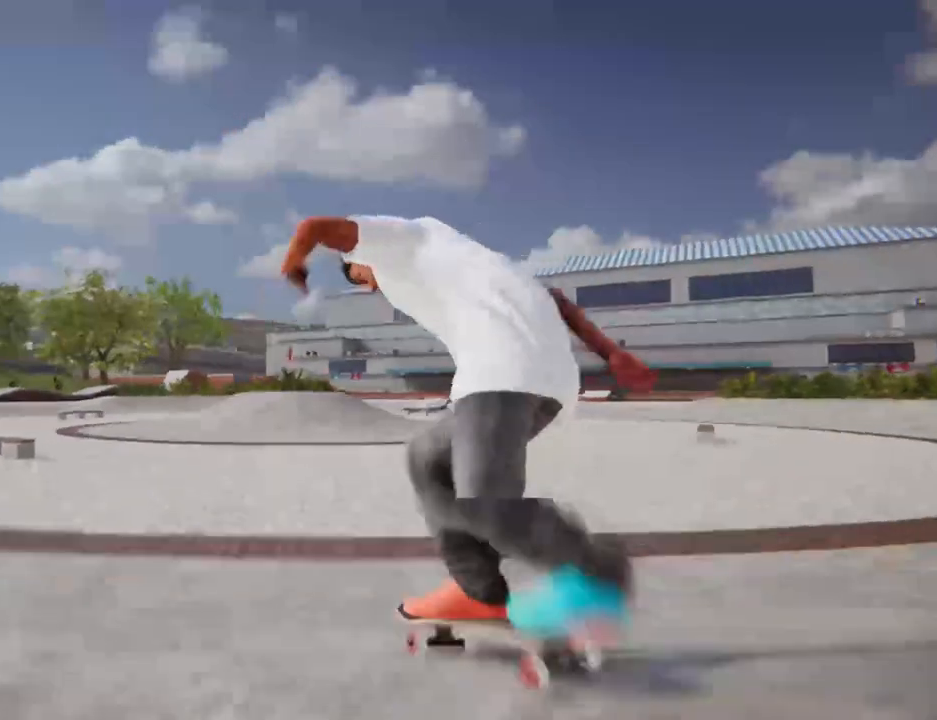
{"dt_ms": 477, "buttons": [], "left_stick": "center", "right_stick": "center", "events": []}
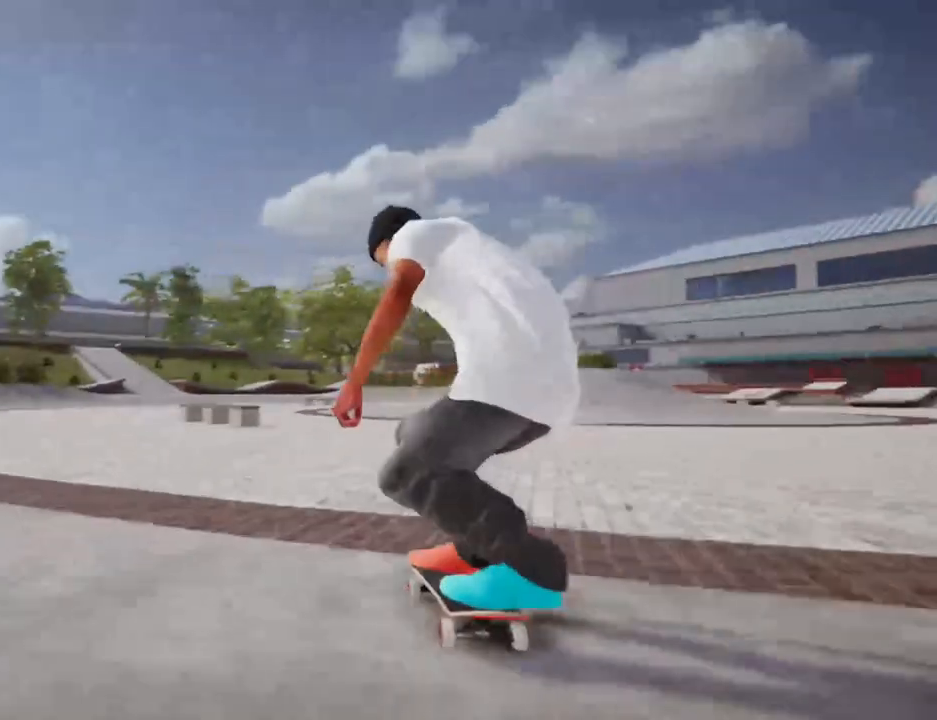
{"dt_ms": 510, "buttons": [], "left_stick": "center", "right_stick": "center", "events": []}
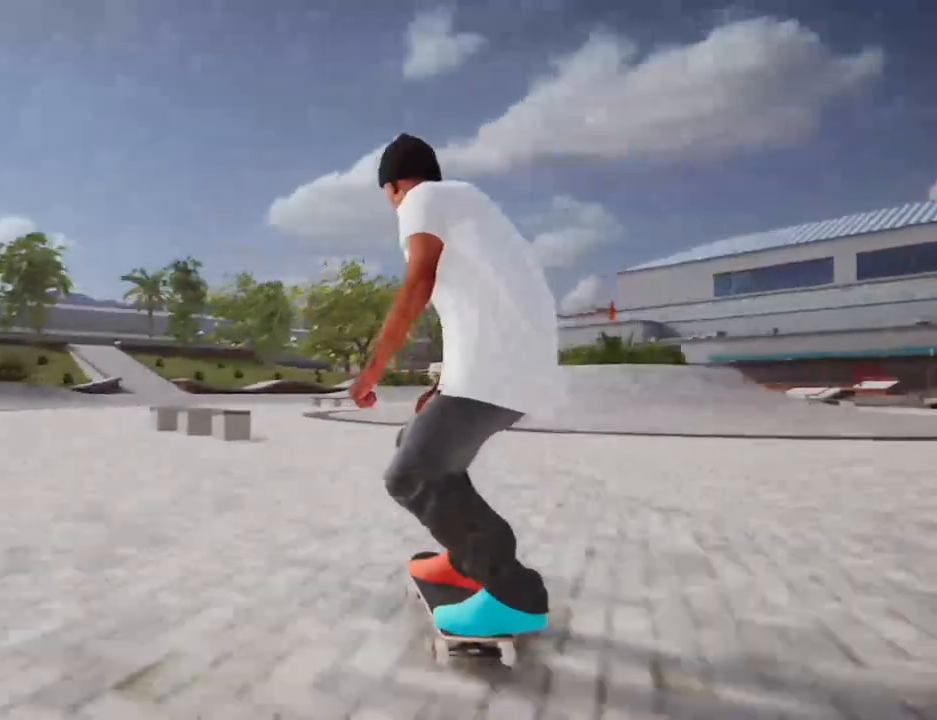
{"dt_ms": 510, "buttons": [], "left_stick": "center", "right_stick": "center", "events": []}
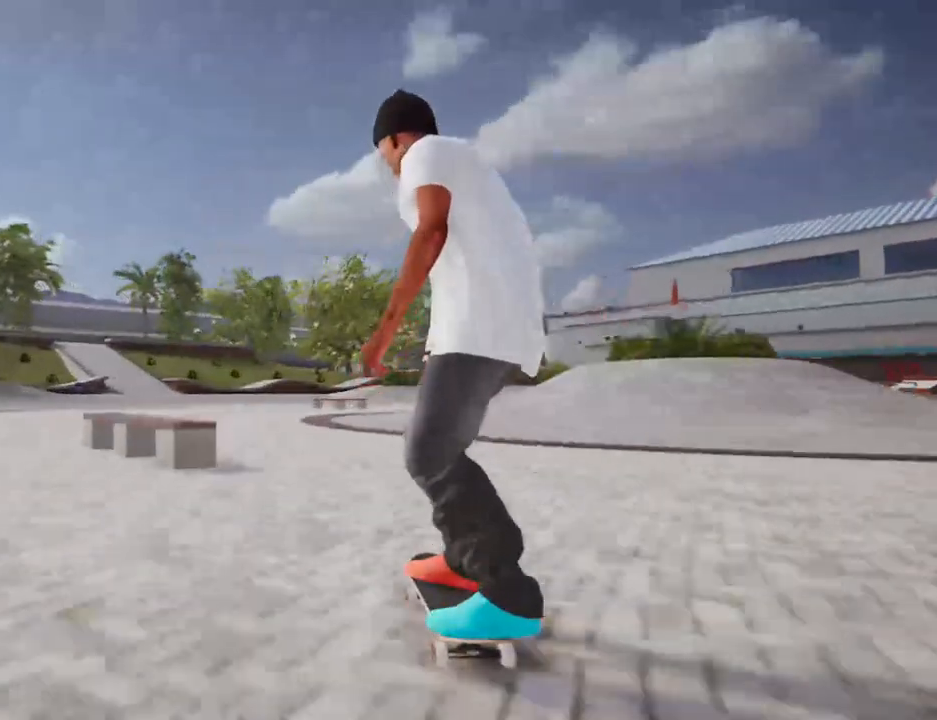
{"dt_ms": 511, "buttons": [], "left_stick": "center", "right_stick": "center", "events": []}
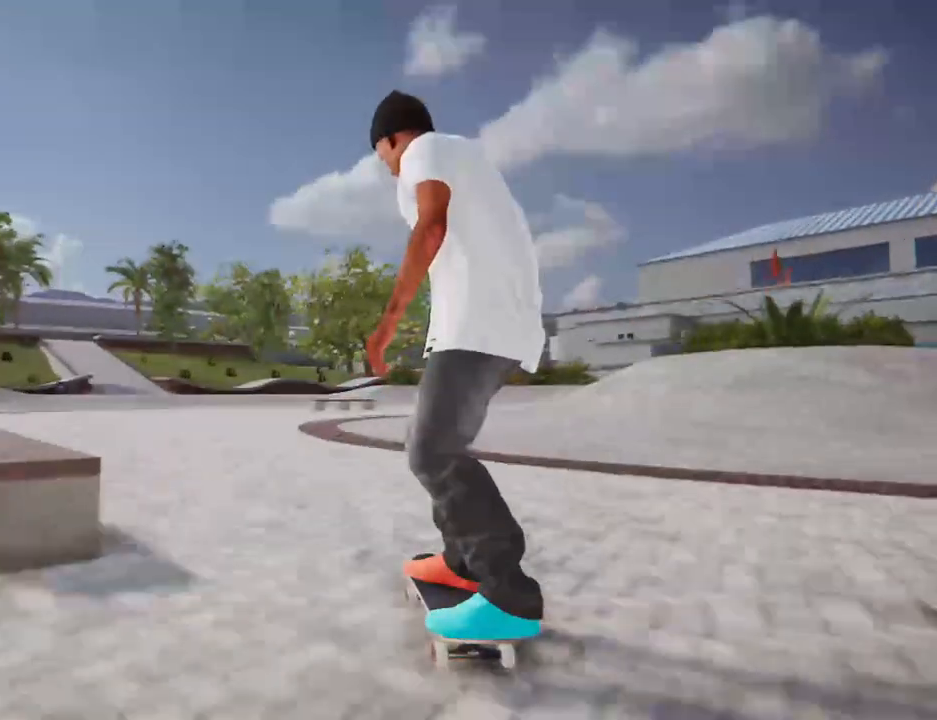
{"dt_ms": 476, "buttons": [], "left_stick": "center", "right_stick": "center", "events": []}
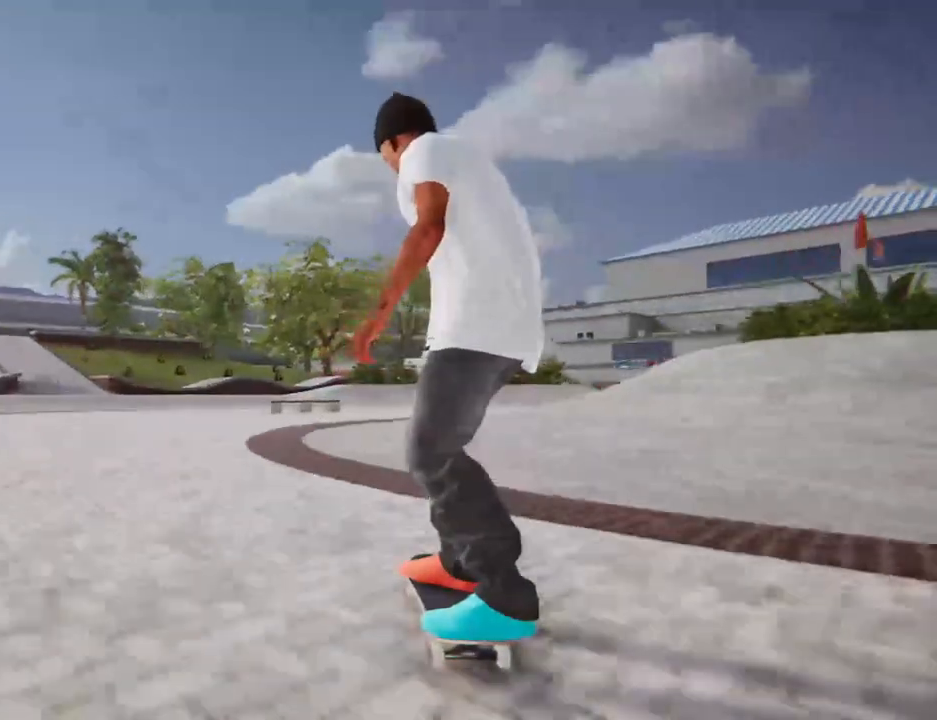
{"dt_ms": 511, "buttons": ["X"], "left_stick": "center", "right_stick": "center", "events": [[204, "X", "down"]]}
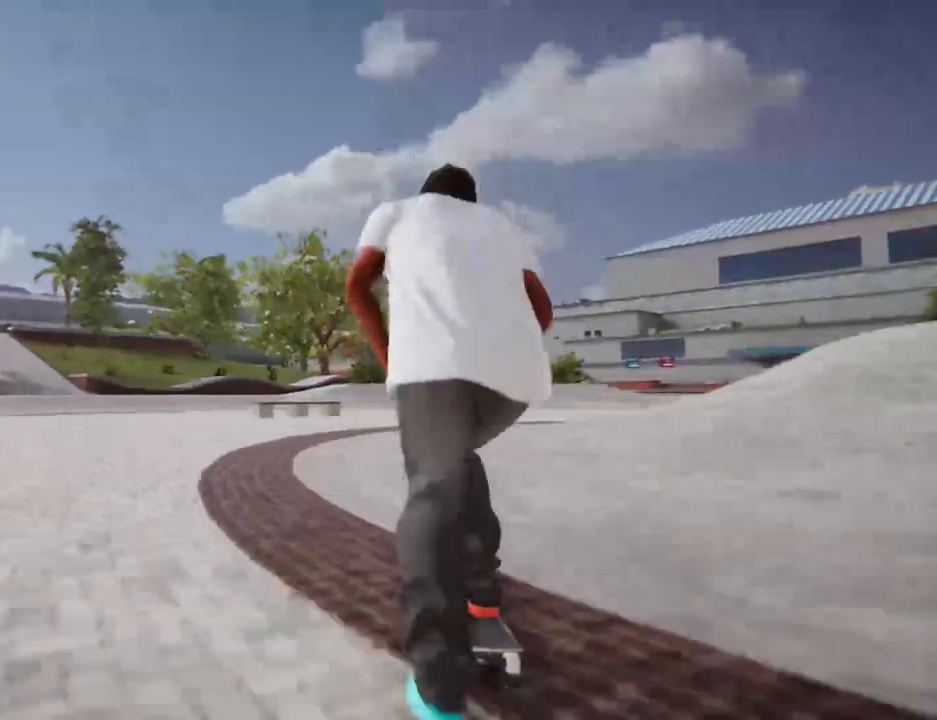
{"dt_ms": 510, "buttons": ["R2"], "left_stick": "center", "right_stick": "center", "events": [[238, "X", "up"], [510, "R2", "down"]]}
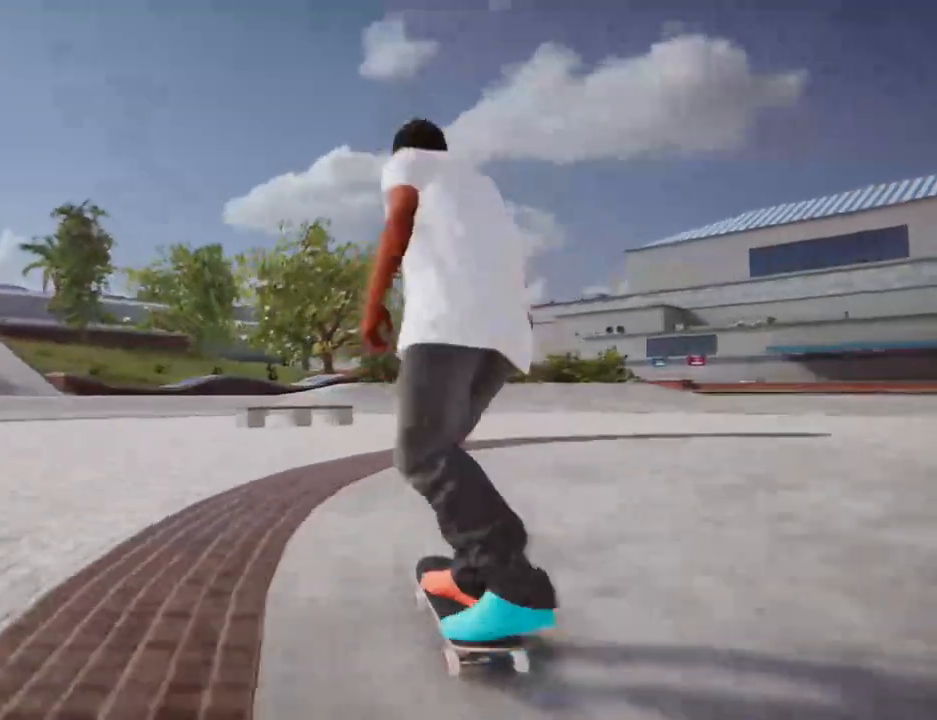
{"dt_ms": 476, "buttons": [], "left_stick": "center", "right_stick": "center", "events": [[442, "R2", "up"]]}
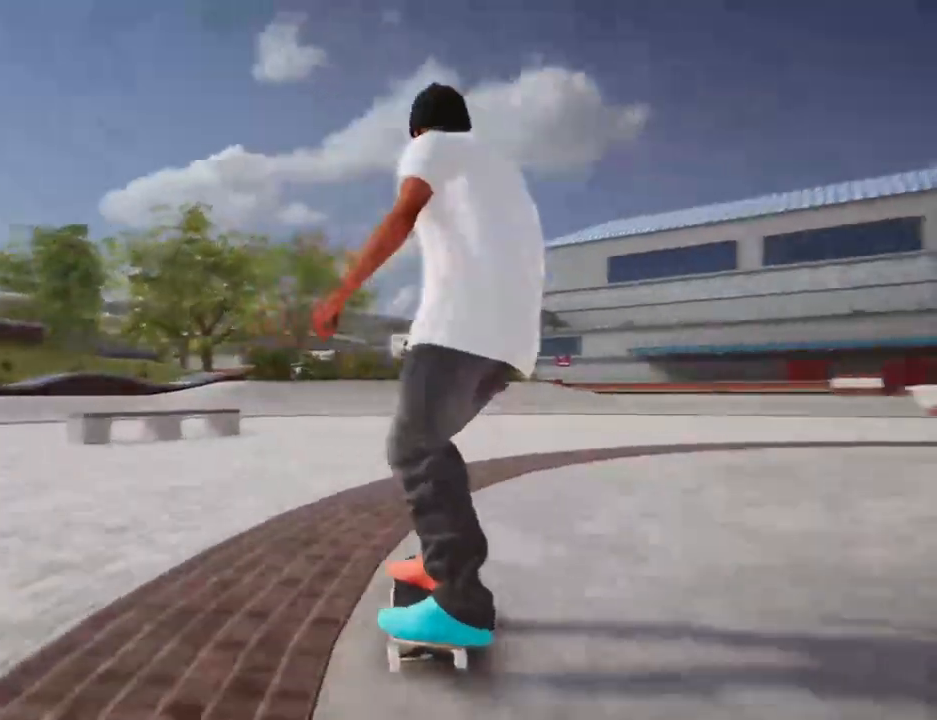
{"dt_ms": 511, "buttons": ["X"], "left_stick": "center", "right_stick": "center", "events": [[170, "X", "down"]]}
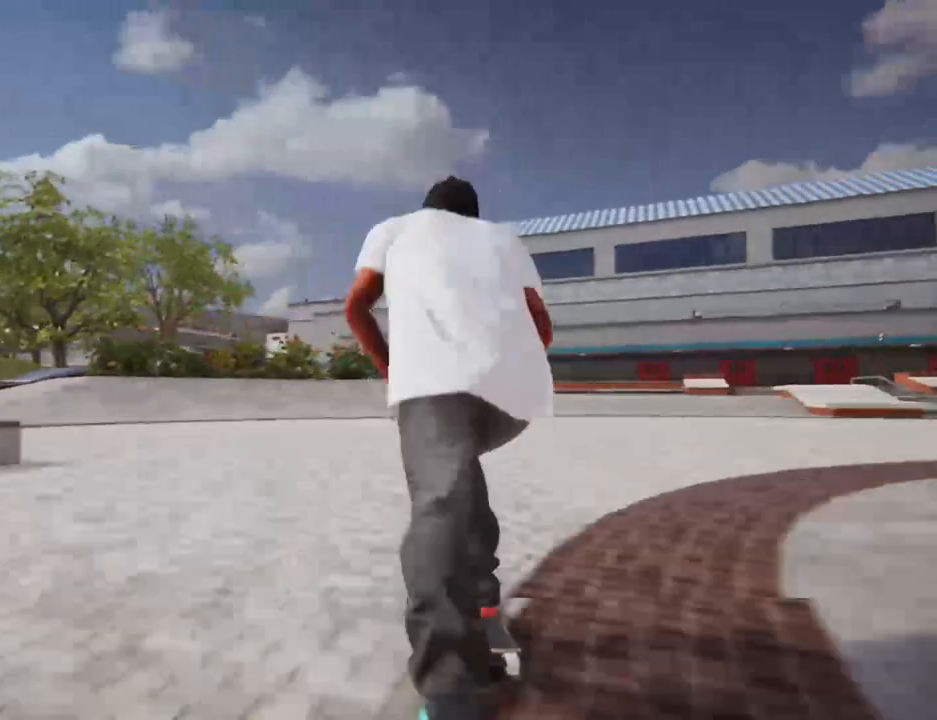
{"dt_ms": 510, "buttons": ["X"], "left_stick": "center", "right_stick": "center", "events": []}
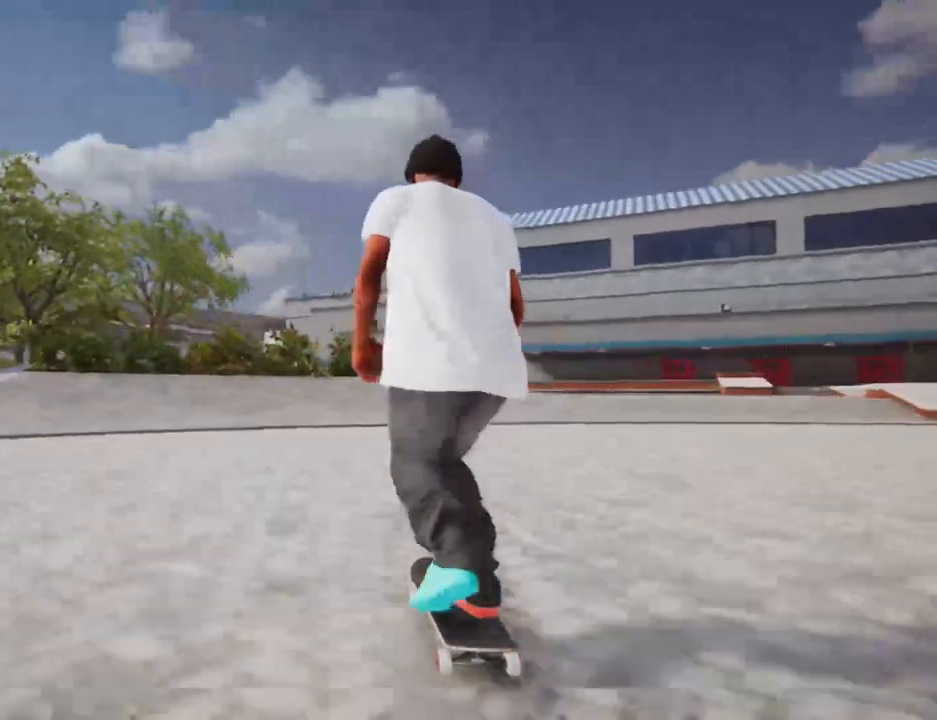
{"dt_ms": 477, "buttons": ["X"], "left_stick": "center", "right_stick": "center", "events": []}